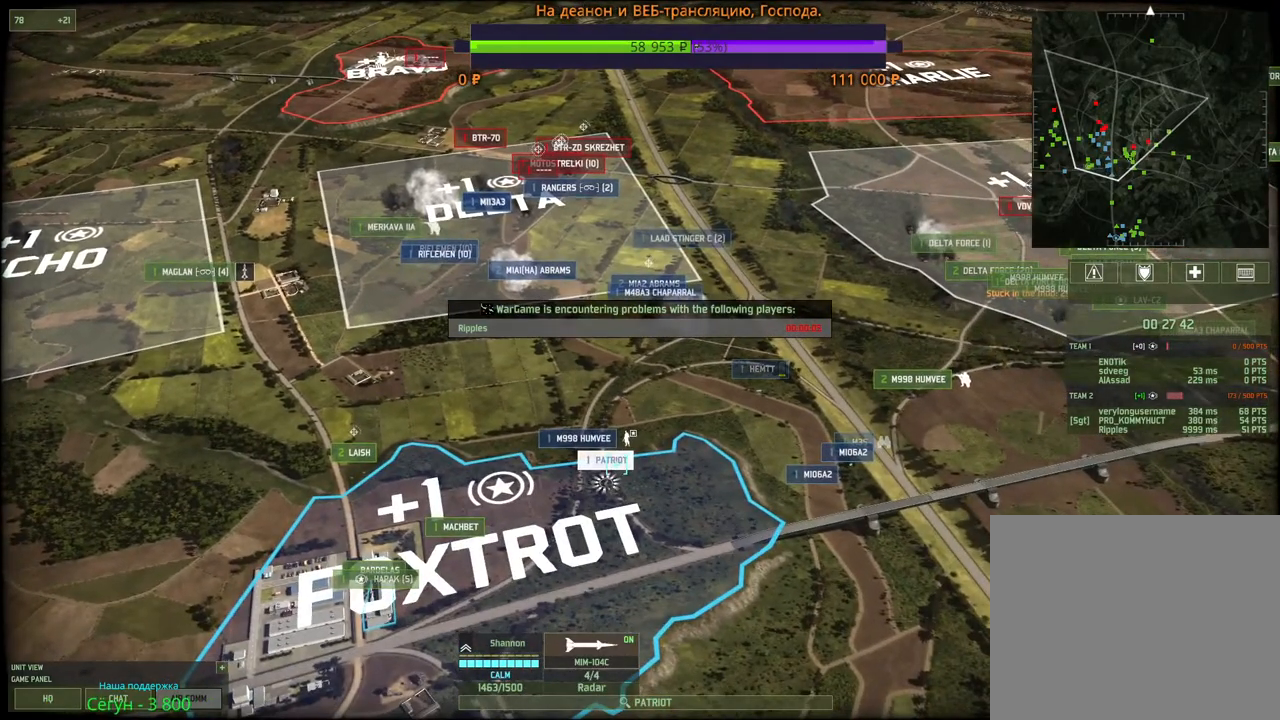
Gameplay with keyboard and mouse; each line is a JSON object with the keys and mouse buttons held at the frame after it. "events" lists presses ("down") and releases ("up") of "1", "2", "3", "4", "5", "6", "a", "alt", "b", "c", "caps_lock", "ctrl", "d", "e", "escape", "f", "f1", "f2", "f3", "f4", "f5", "f6", "g", "h", "n", "q", "r", "s", "shift", "space", "super", "t", "tab", "tilde", "v", "w", "x", "y", "z", "mouse_left", "mouse_wheel", "mouse_right", "mouse_mb4" and "mouse_mb5" between this image and that frame as [ms after this image, input, new state], when the widget could be followed in between. "mouse_left", "mouse_wheel", "mouse_right", "mouse_mb4", "mouse_mb5" = the "left", "wheel", "right", "mb4", "mb5" buttons of the "mouse" list. No other keys are recorded. "wheel" means that the mouse wheel is clicked or scrolled. Mouse movement is not recorded.
{"keys": [], "mouse": [], "events": [[400, "ctrl", "up"]]}
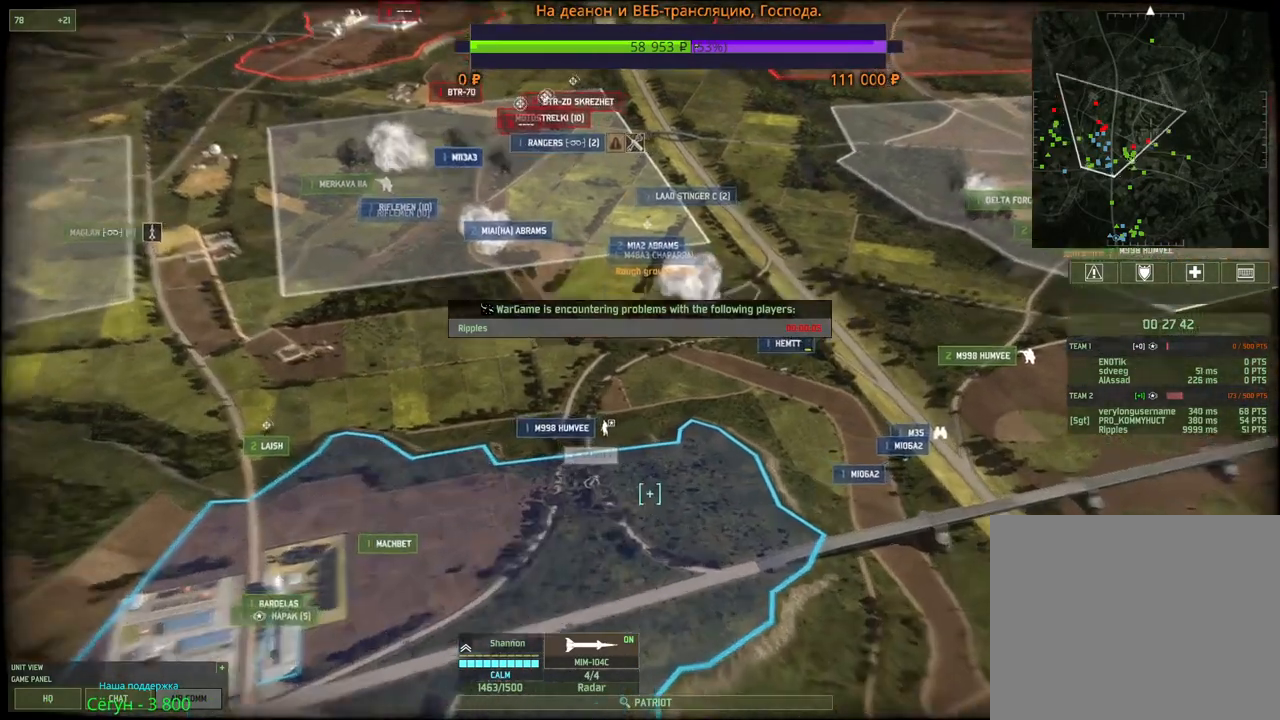
{"keys": [], "mouse": [], "events": []}
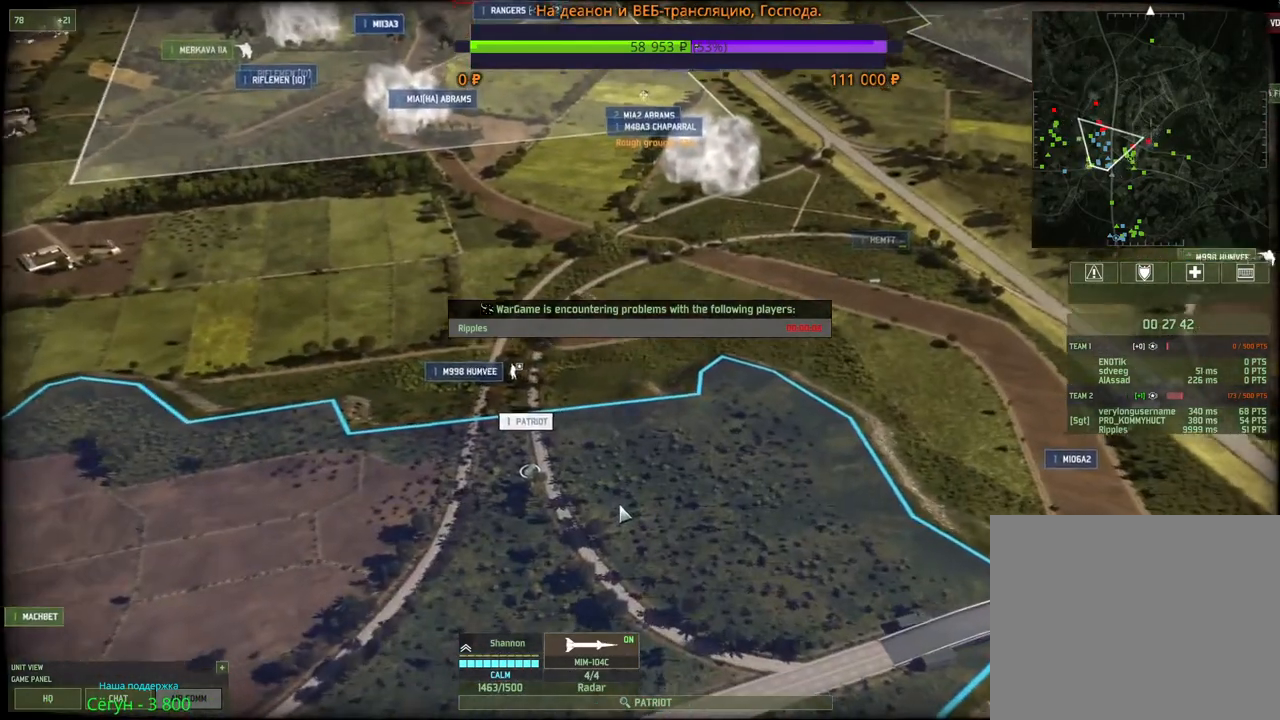
{"keys": [], "mouse": ["wheel"], "events": [[483, "mouse_wheel", "down"]]}
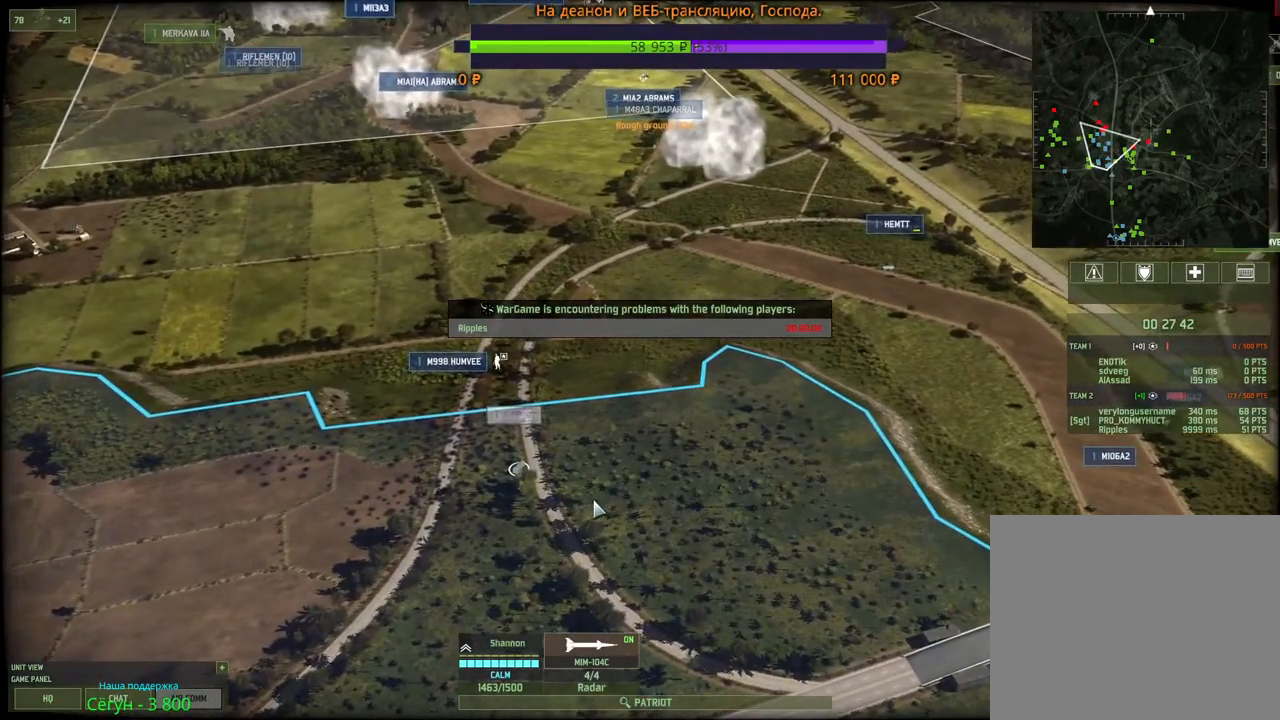
{"keys": [], "mouse": [], "events": [[50, "mouse_wheel", "up"], [67, "mouse_wheel", "down"], [300, "mouse_wheel", "up"], [383, "mouse_wheel", "down"], [383, "w", "down"], [400, "mouse_wheel", "up"], [417, "w", "up"]]}
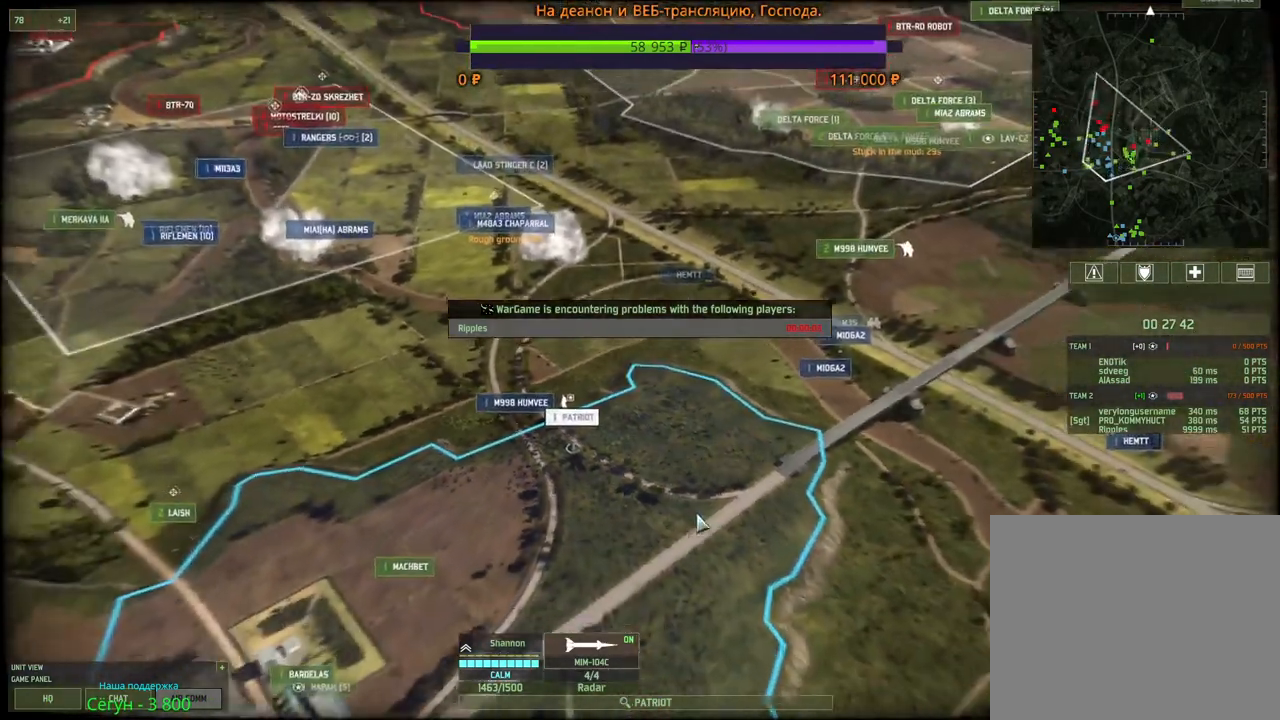
{"keys": ["q"], "mouse": ["left"], "events": [[33, "q", "down"], [150, "mouse_left", "down"], [150, "q", "up"], [250, "mouse_left", "up"], [250, "q", "down"], [333, "mouse_left", "down"], [367, "q", "up"], [383, "q", "down"], [400, "mouse_left", "up"], [483, "mouse_left", "down"], [483, "q", "up"], [500, "q", "down"]]}
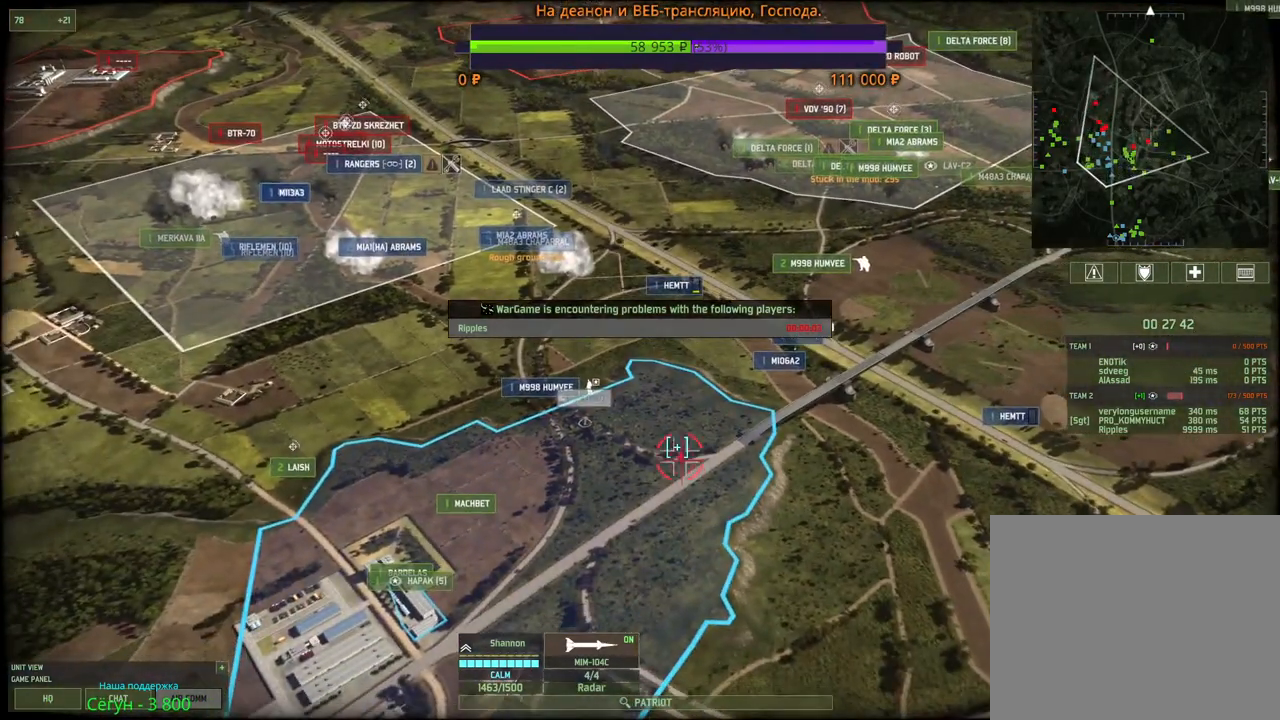
{"keys": ["q"], "mouse": [], "events": [[50, "mouse_left", "up"], [133, "mouse_left", "down"], [183, "mouse_left", "up"], [267, "mouse_left", "down"], [317, "q", "up"], [333, "mouse_left", "up"], [333, "q", "down"], [417, "mouse_left", "down"], [433, "q", "up"], [450, "q", "down"], [467, "mouse_left", "up"]]}
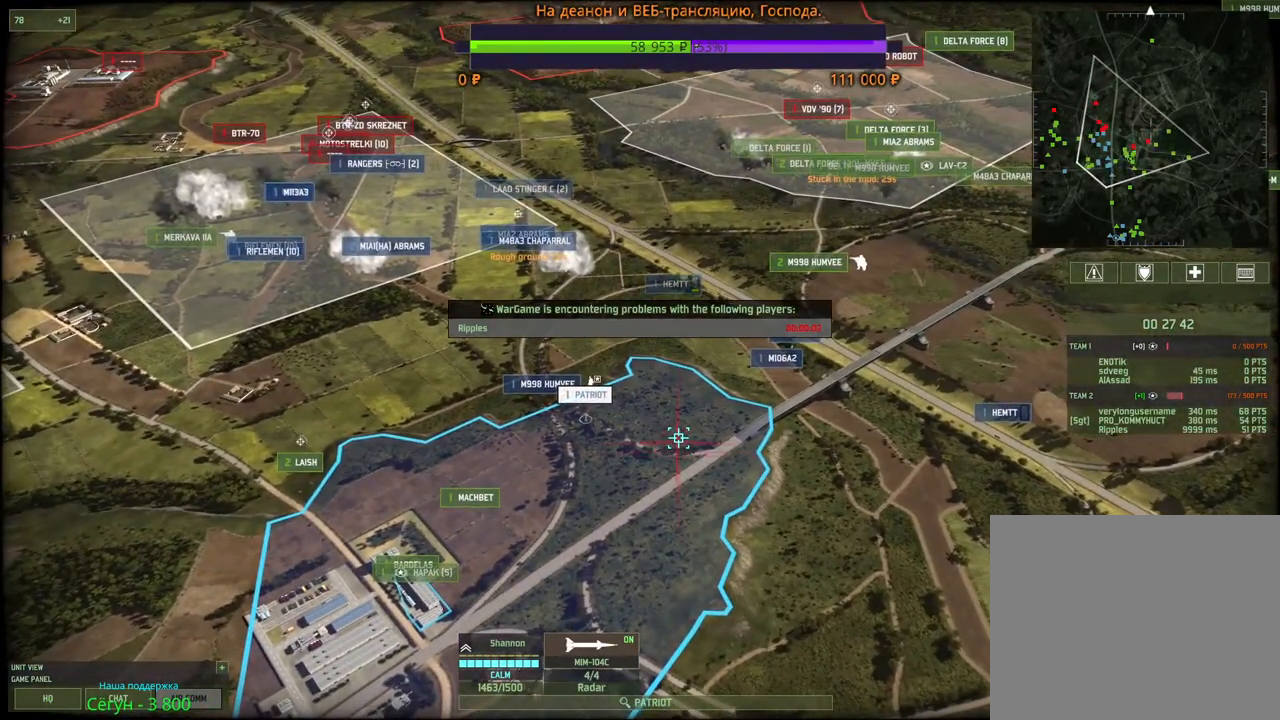
{"keys": ["q"], "mouse": ["left"], "events": [[50, "mouse_left", "down"], [50, "q", "up"], [67, "q", "down"], [117, "mouse_left", "up"], [167, "q", "up"], [183, "q", "down"], [200, "mouse_left", "down"], [267, "mouse_left", "up"], [283, "q", "up"], [300, "q", "down"], [350, "mouse_left", "down"], [383, "q", "up"], [400, "mouse_left", "up"], [417, "q", "down"], [483, "mouse_left", "down"]]}
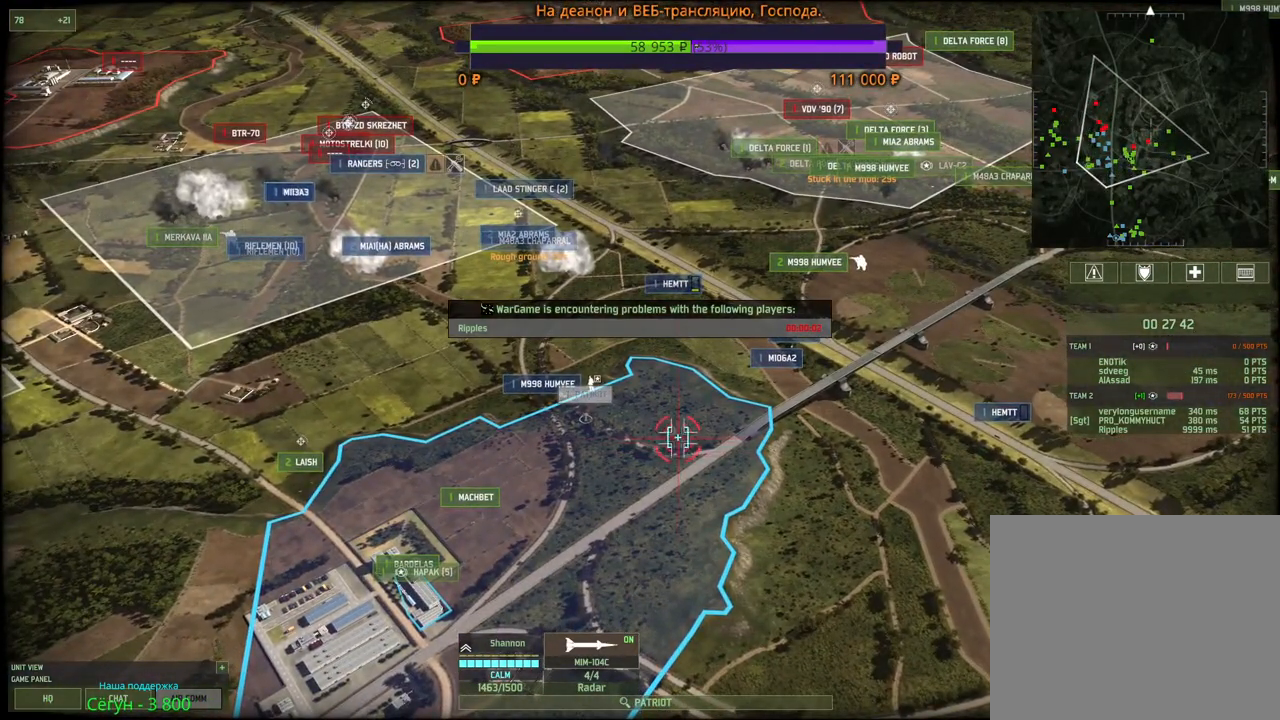
{"keys": [], "mouse": [], "events": [[17, "q", "up"], [50, "mouse_left", "up"], [50, "q", "down"], [133, "mouse_left", "down"], [133, "q", "up"], [150, "q", "down"], [183, "mouse_left", "up"], [250, "q", "up"], [267, "mouse_left", "down"], [283, "q", "down"], [333, "mouse_left", "up"], [367, "q", "up"], [400, "q", "down"], [417, "mouse_left", "down"], [467, "mouse_left", "up"], [483, "q", "up"]]}
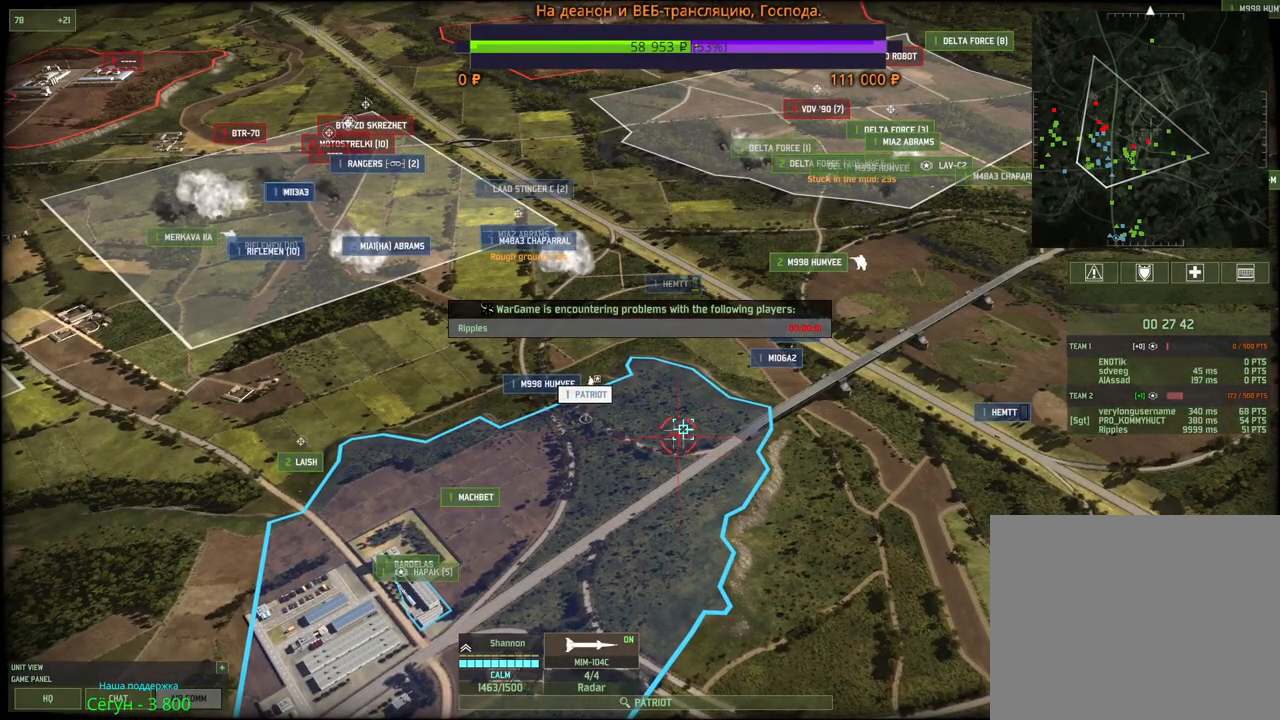
{"keys": ["q"], "mouse": ["left"], "events": [[17, "q", "down"], [50, "mouse_left", "down"], [117, "mouse_left", "up"], [117, "q", "up"], [133, "q", "down"], [200, "mouse_left", "down"], [217, "q", "up"], [250, "mouse_left", "up"], [250, "q", "down"], [333, "mouse_left", "down"], [333, "q", "up"], [367, "q", "down"], [400, "mouse_left", "up"], [450, "q", "up"], [483, "mouse_left", "down"], [483, "q", "down"]]}
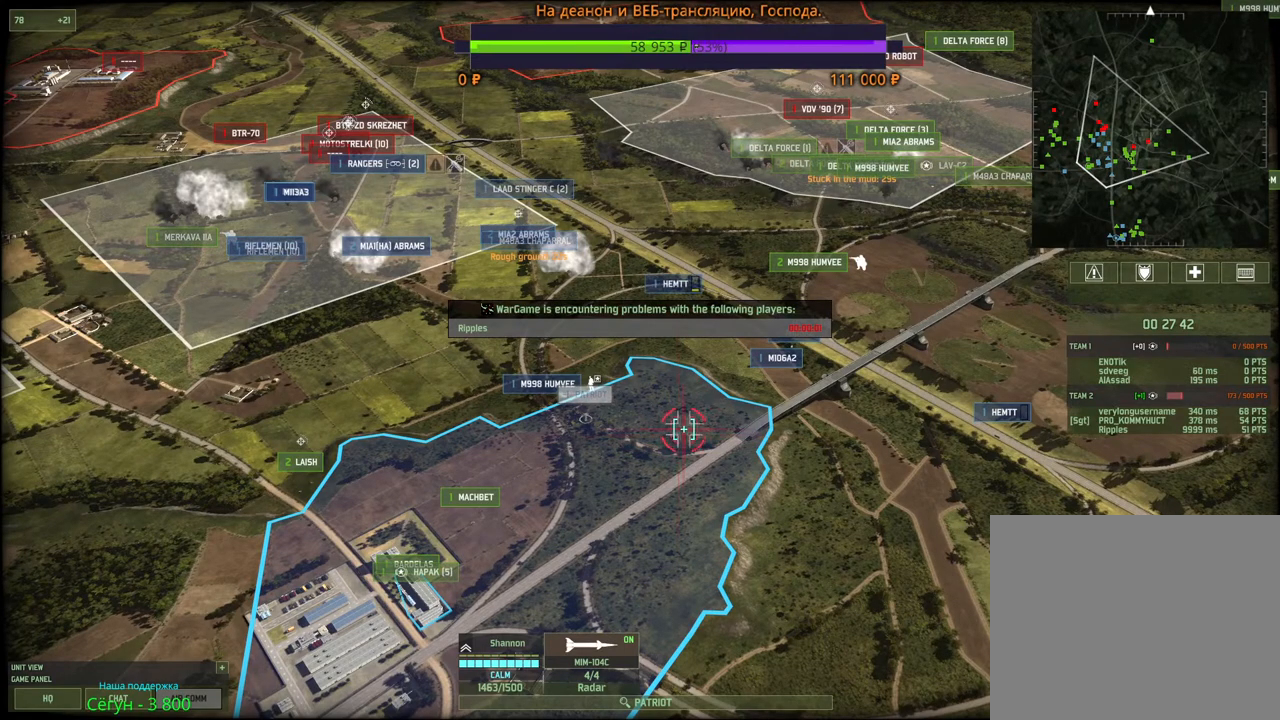
{"keys": ["q"], "mouse": [], "events": [[33, "mouse_left", "up"], [67, "q", "up"], [100, "q", "down"], [117, "mouse_left", "down"], [167, "mouse_left", "up"], [200, "q", "up"], [233, "q", "down"], [250, "mouse_left", "down"], [317, "mouse_left", "up"], [317, "q", "up"], [350, "q", "down"], [400, "mouse_left", "down"], [433, "q", "up"], [450, "mouse_left", "up"], [467, "q", "down"]]}
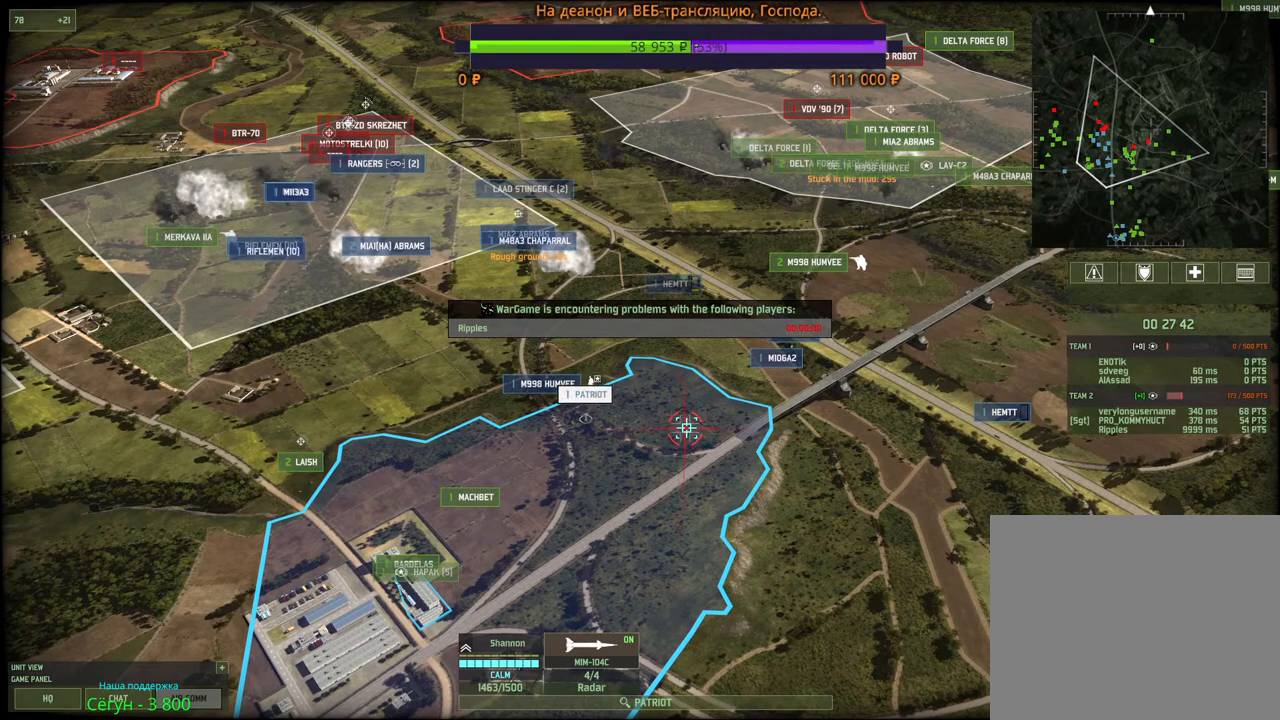
{"keys": ["q"], "mouse": ["left"], "events": [[33, "mouse_left", "down"], [67, "q", "up"], [83, "q", "down"], [100, "mouse_left", "up"], [167, "q", "up"], [183, "mouse_left", "down"], [200, "q", "down"], [233, "mouse_left", "up"], [300, "q", "up"], [317, "mouse_left", "down"], [333, "q", "down"], [383, "mouse_left", "up"], [417, "q", "up"], [450, "q", "down"], [467, "mouse_left", "down"]]}
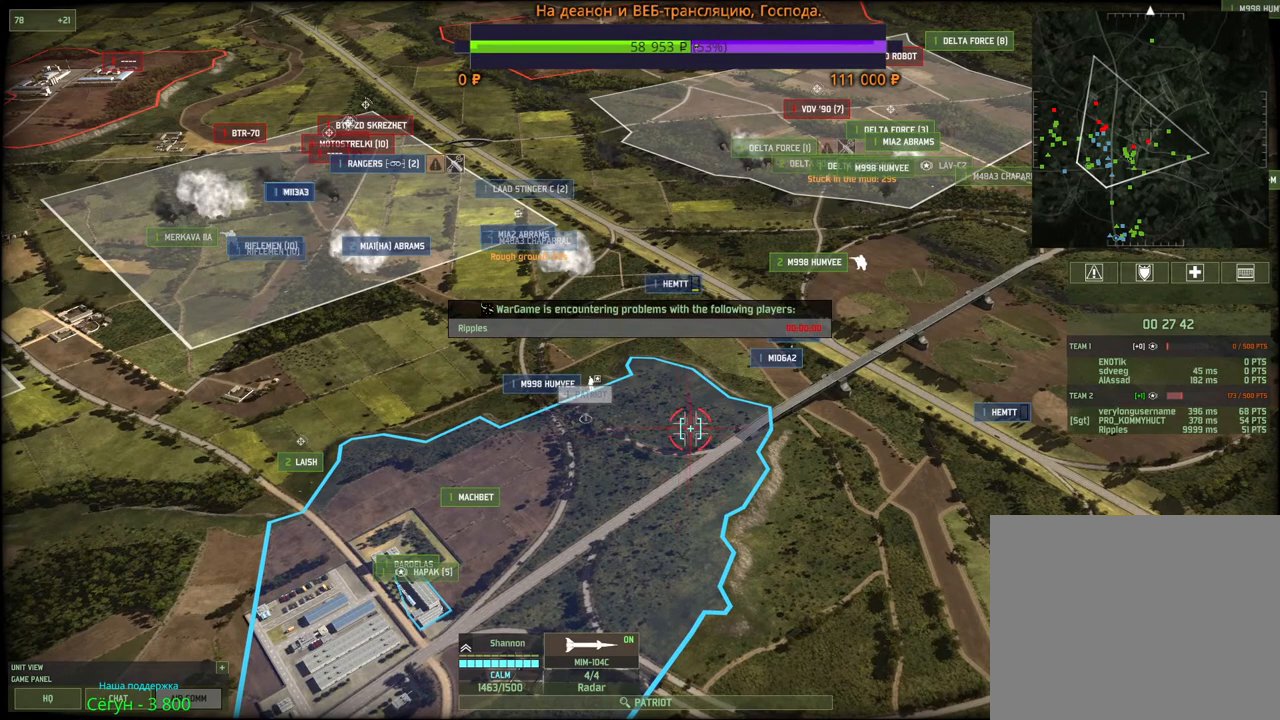
{"keys": [], "mouse": [], "events": [[17, "mouse_left", "up"], [33, "q", "up"], [67, "q", "down"], [100, "mouse_left", "down"], [150, "q", "up"], [167, "mouse_left", "up"], [183, "q", "down"], [233, "mouse_left", "down"], [267, "q", "up"], [300, "mouse_left", "up"], [300, "q", "down"], [383, "mouse_left", "down"], [383, "q", "up"], [417, "q", "down"], [450, "mouse_left", "up"], [500, "q", "up"]]}
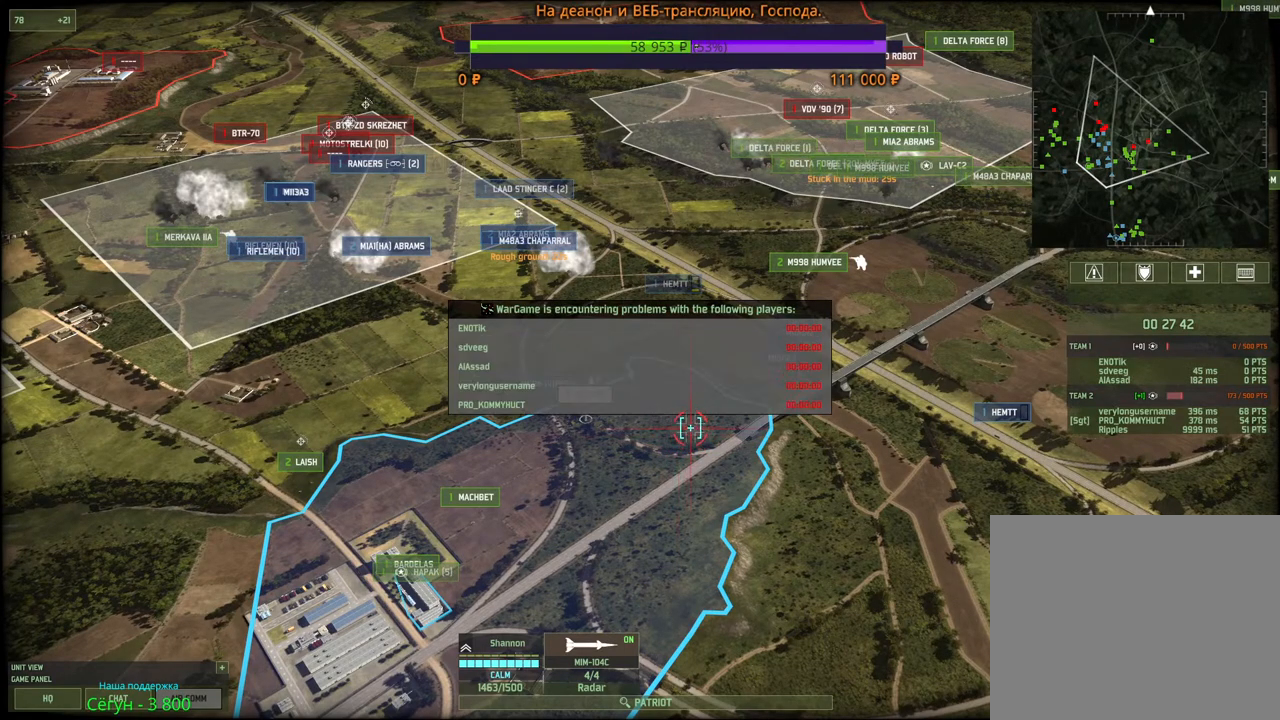
{"keys": [], "mouse": ["left"], "events": [[17, "q", "down"], [33, "mouse_left", "down"], [83, "mouse_left", "up"], [117, "q", "up"], [167, "mouse_left", "down"], [233, "mouse_left", "up"], [233, "q", "down"], [300, "mouse_left", "down"], [333, "q", "up"], [367, "mouse_left", "up"], [433, "q", "down"], [450, "mouse_left", "down"], [500, "q", "up"]]}
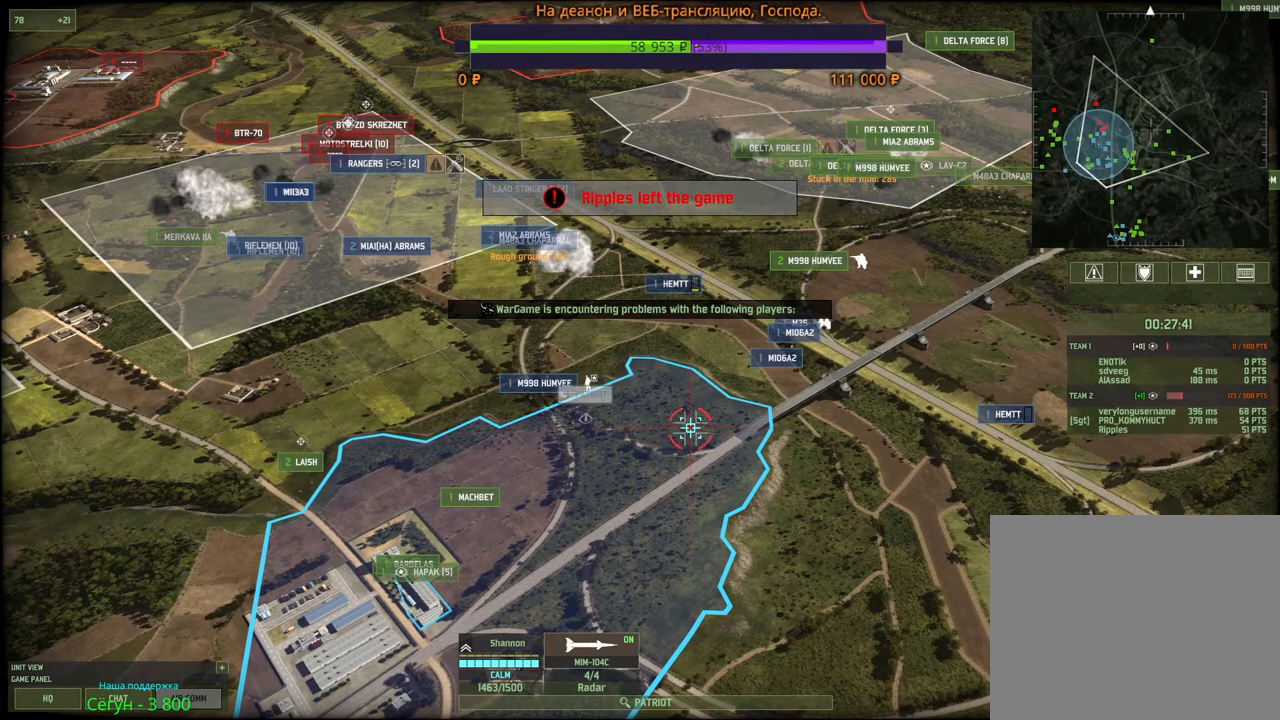
{"keys": [], "mouse": [], "events": [[17, "mouse_left", "up"], [33, "q", "down"], [100, "mouse_left", "down"], [133, "q", "up"], [150, "mouse_left", "up"], [167, "q", "down"], [233, "mouse_left", "down"], [250, "q", "up"], [283, "q", "down"], [300, "mouse_left", "up"], [367, "q", "up"], [383, "mouse_left", "down"], [400, "q", "down"], [450, "mouse_left", "up"], [500, "q", "up"]]}
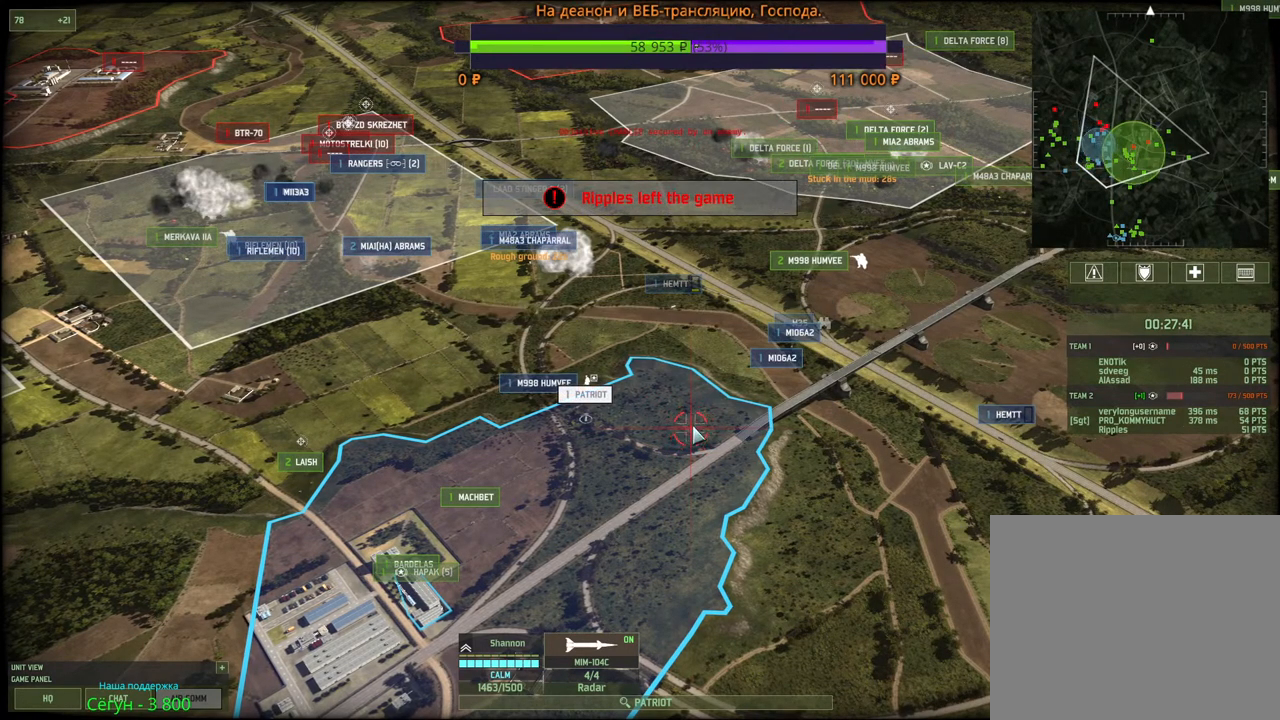
{"keys": [], "mouse": [], "events": [[33, "mouse_left", "down"], [33, "q", "down"], [83, "mouse_left", "up"], [117, "q", "up"], [133, "q", "down"], [167, "mouse_left", "down"], [233, "mouse_left", "up"], [233, "q", "up"], [250, "q", "down"], [317, "mouse_left", "down"], [367, "q", "up"], [383, "mouse_left", "up"]]}
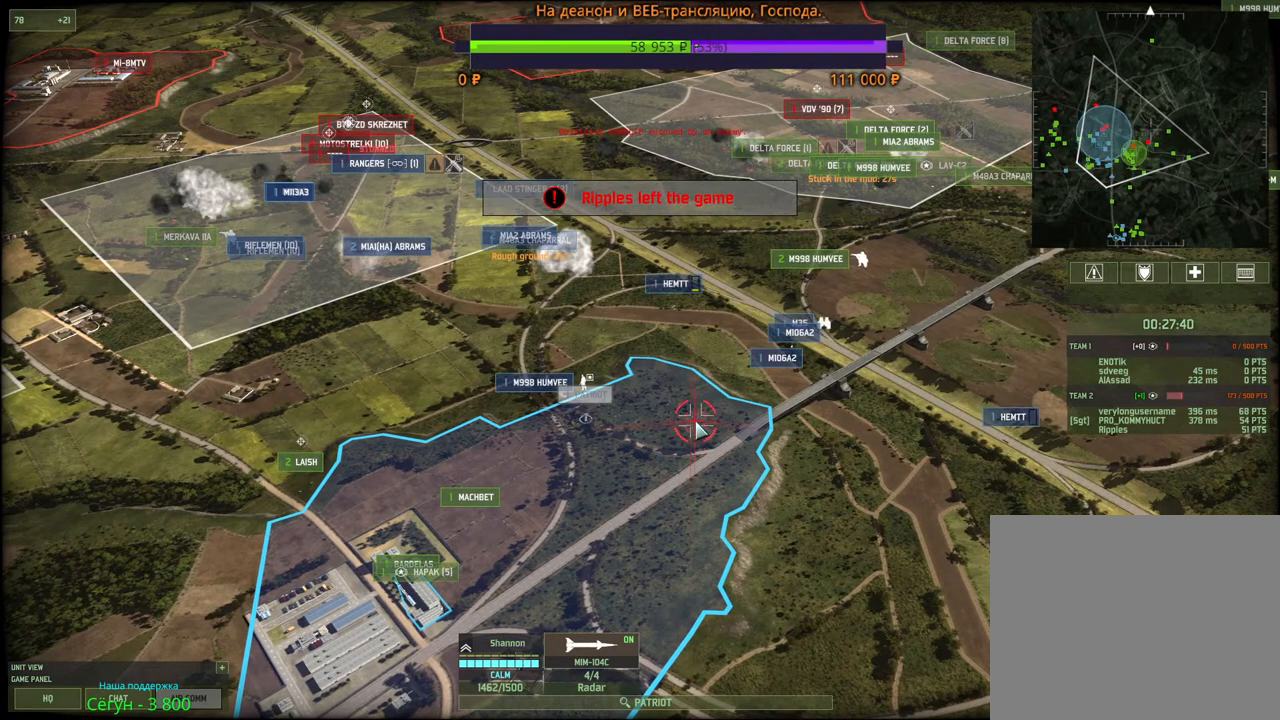
{"keys": [], "mouse": [], "events": [[150, "w", "down"], [183, "a", "down"], [267, "a", "up"], [283, "w", "up"]]}
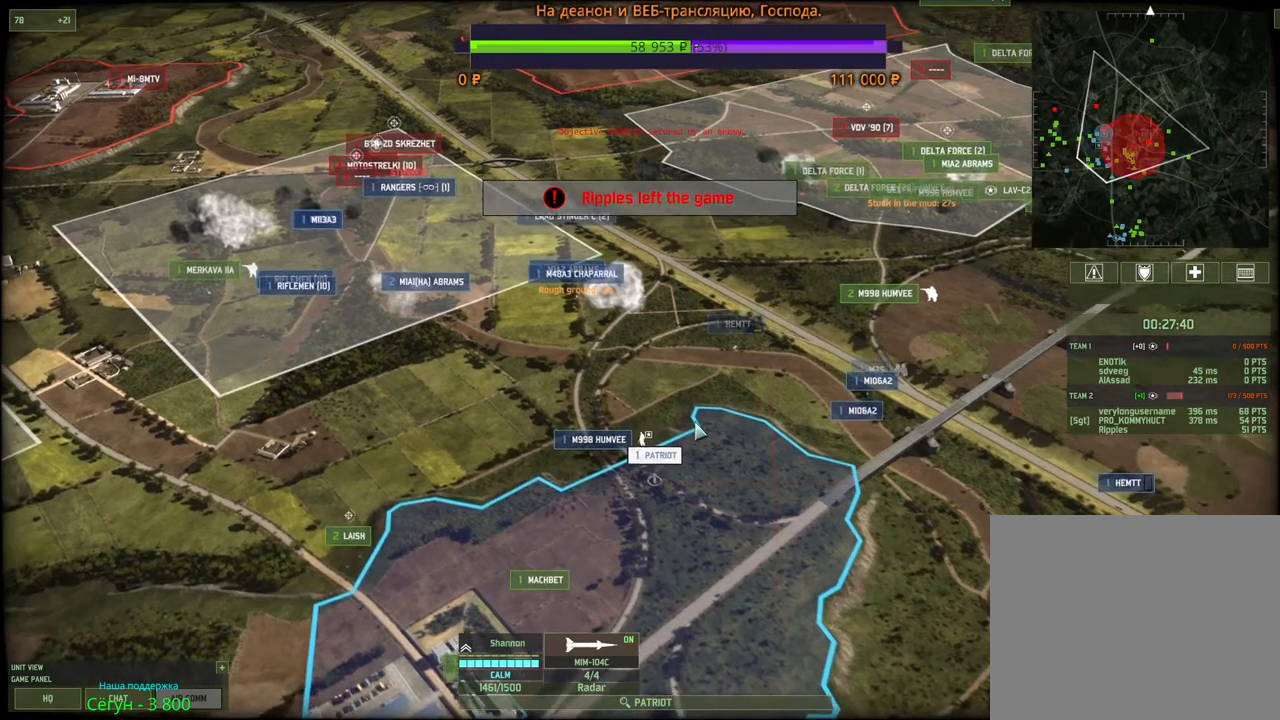
{"keys": [], "mouse": [], "events": [[183, "mouse_left", "down"], [283, "mouse_left", "up"], [333, "a", "down"], [333, "w", "down"], [467, "a", "up"], [467, "w", "up"]]}
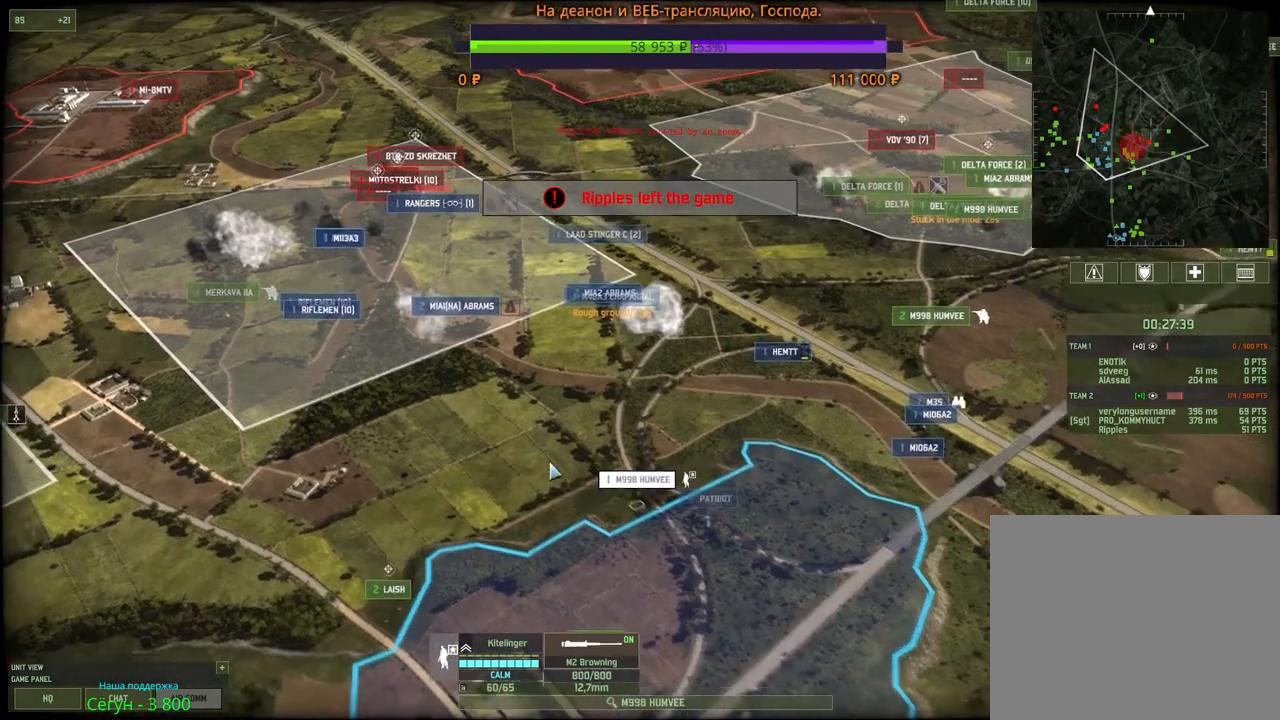
{"keys": [], "mouse": ["right"], "events": [[317, "mouse_right", "down"], [383, "mouse_right", "up"], [467, "mouse_right", "down"]]}
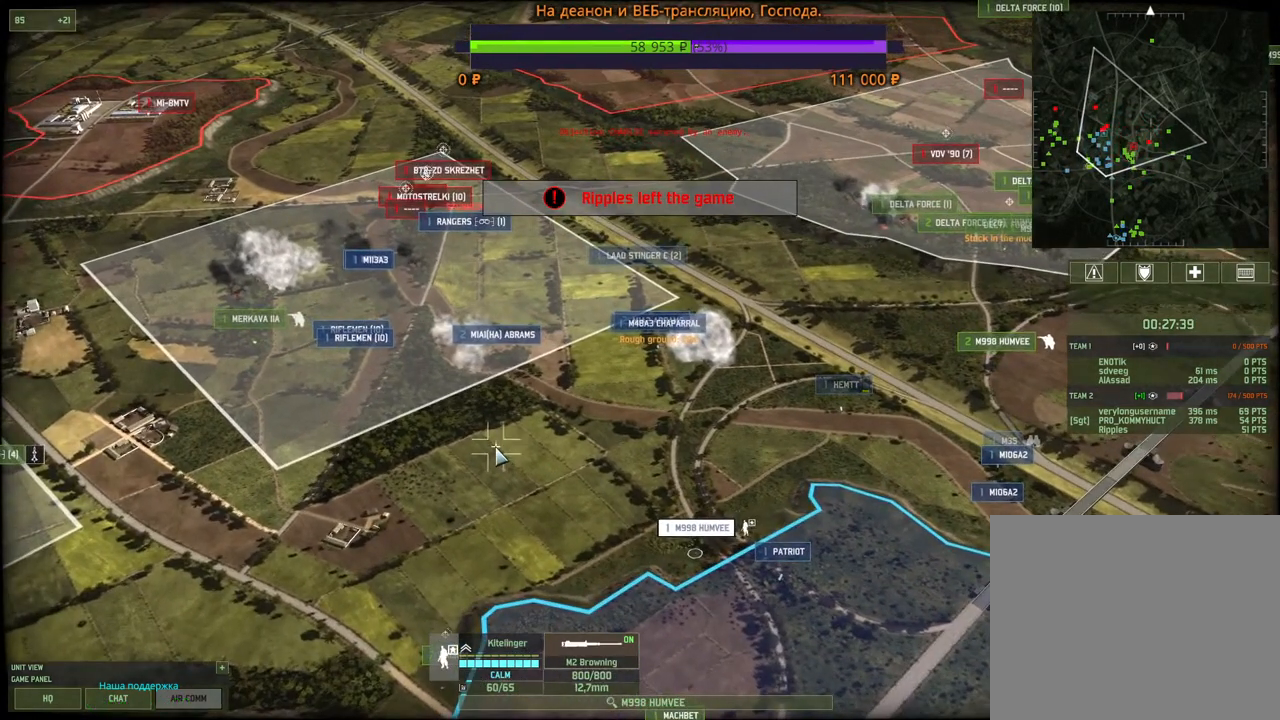
{"keys": [], "mouse": [], "events": [[33, "mouse_right", "up"]]}
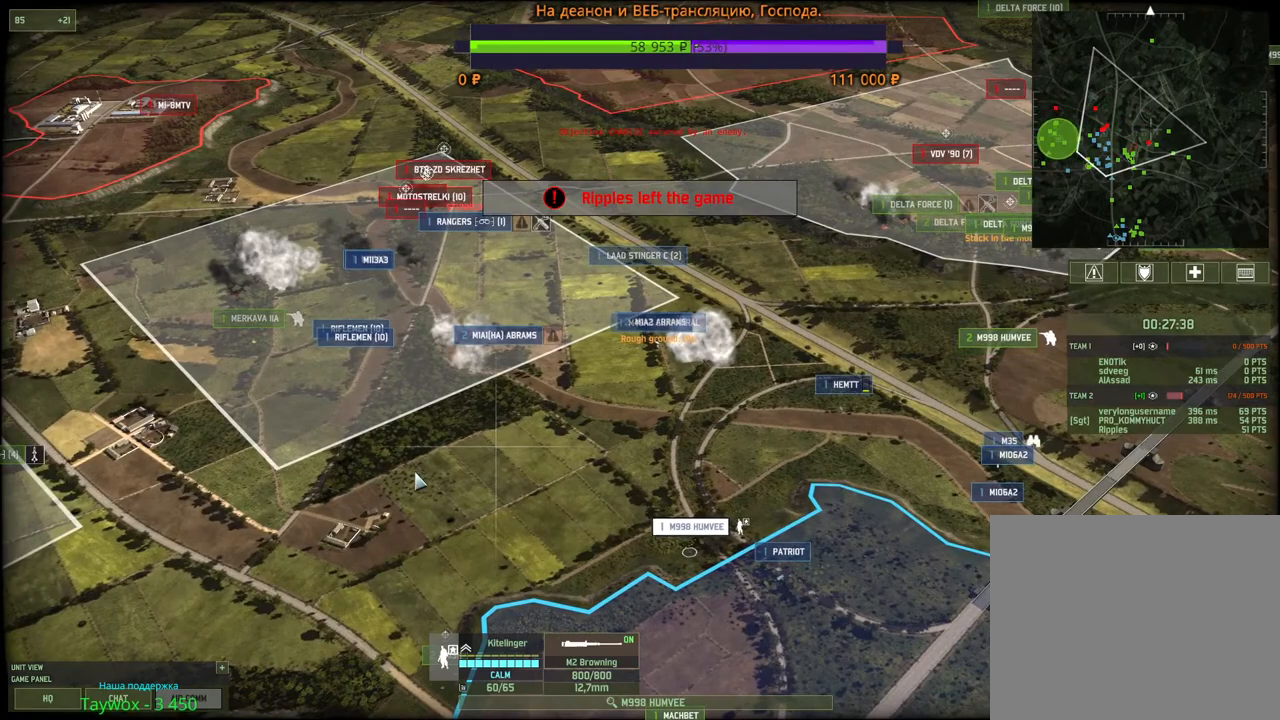
{"keys": ["shift"], "mouse": [], "events": [[17, "mouse_right", "down"], [67, "mouse_right", "up"], [150, "mouse_right", "down"], [233, "mouse_right", "up"], [450, "shift", "down"]]}
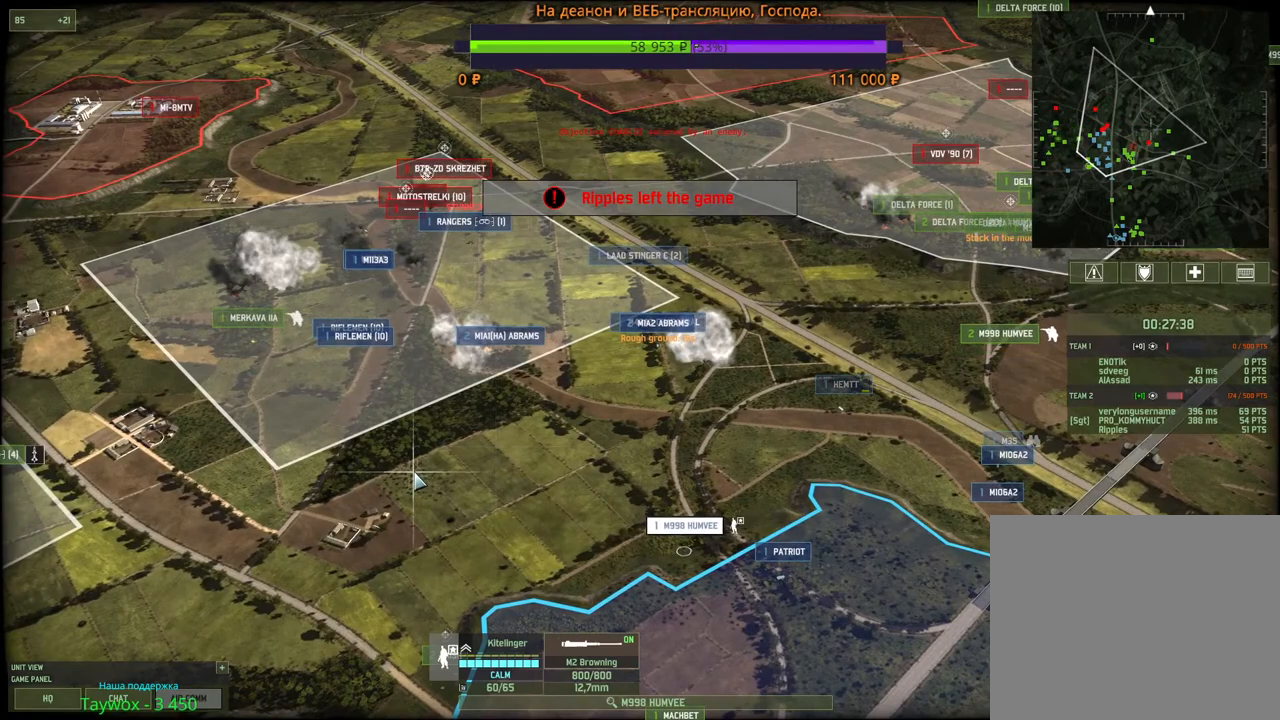
{"keys": ["w"], "mouse": ["left"], "events": [[150, "v", "down"], [317, "v", "up"], [400, "shift", "up"], [433, "w", "down"], [483, "mouse_left", "down"]]}
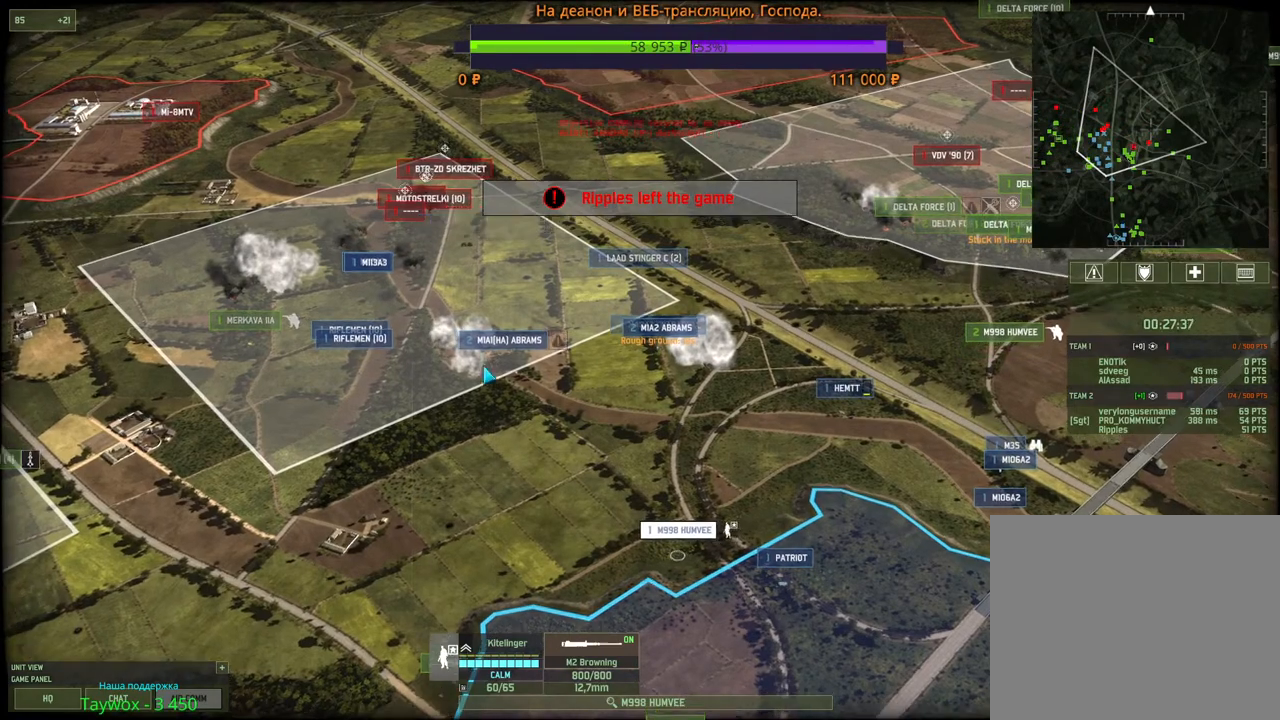
{"keys": [], "mouse": [], "events": [[83, "mouse_left", "up"], [117, "w", "up"]]}
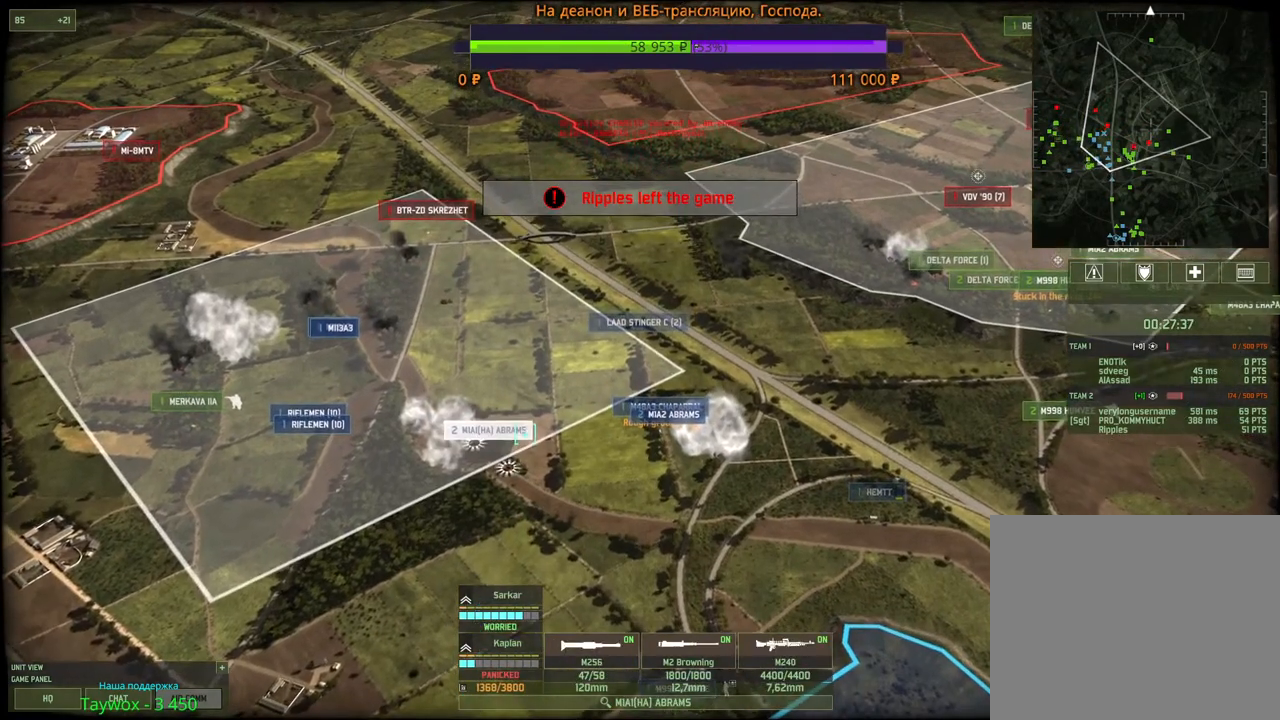
{"keys": ["g"], "mouse": [], "events": [[183, "d", "down"], [183, "s", "down"], [233, "mouse_wheel", "down"], [267, "mouse_wheel", "up"], [300, "d", "up"], [317, "s", "up"], [500, "g", "down"]]}
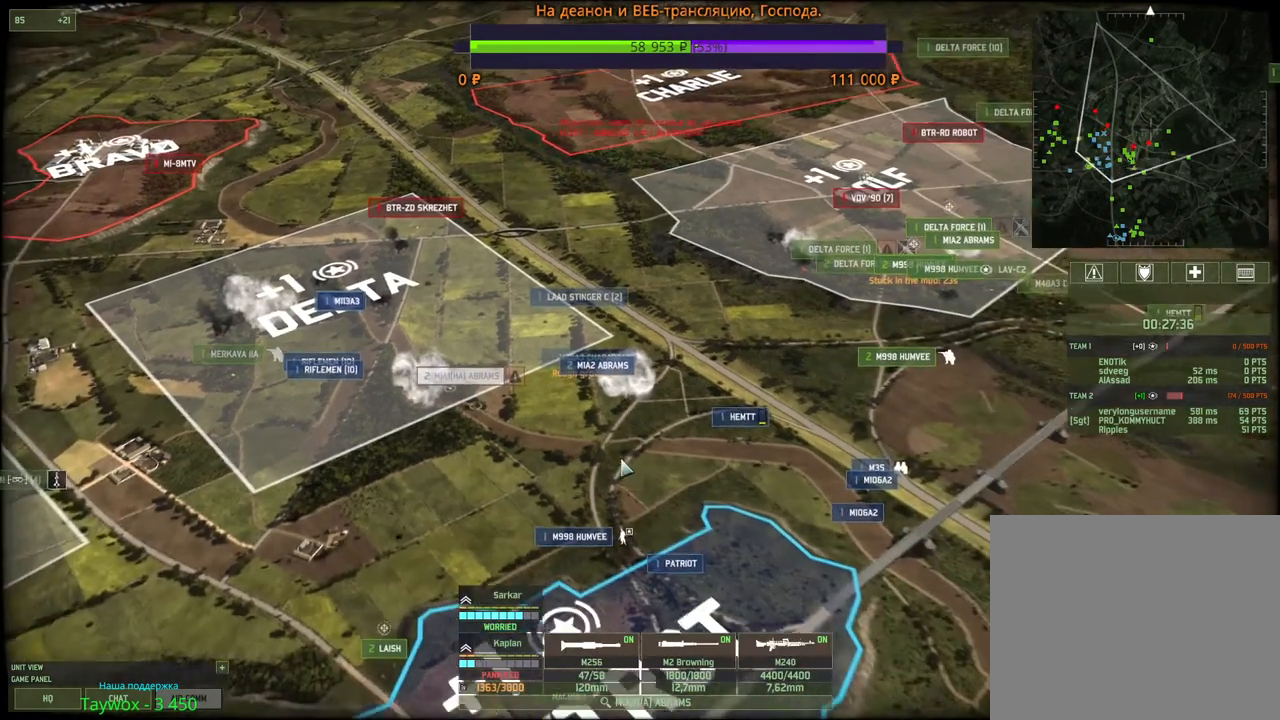
{"keys": ["g"], "mouse": [], "events": [[83, "mouse_left", "down"], [133, "g", "up"], [183, "mouse_left", "up"], [500, "g", "down"]]}
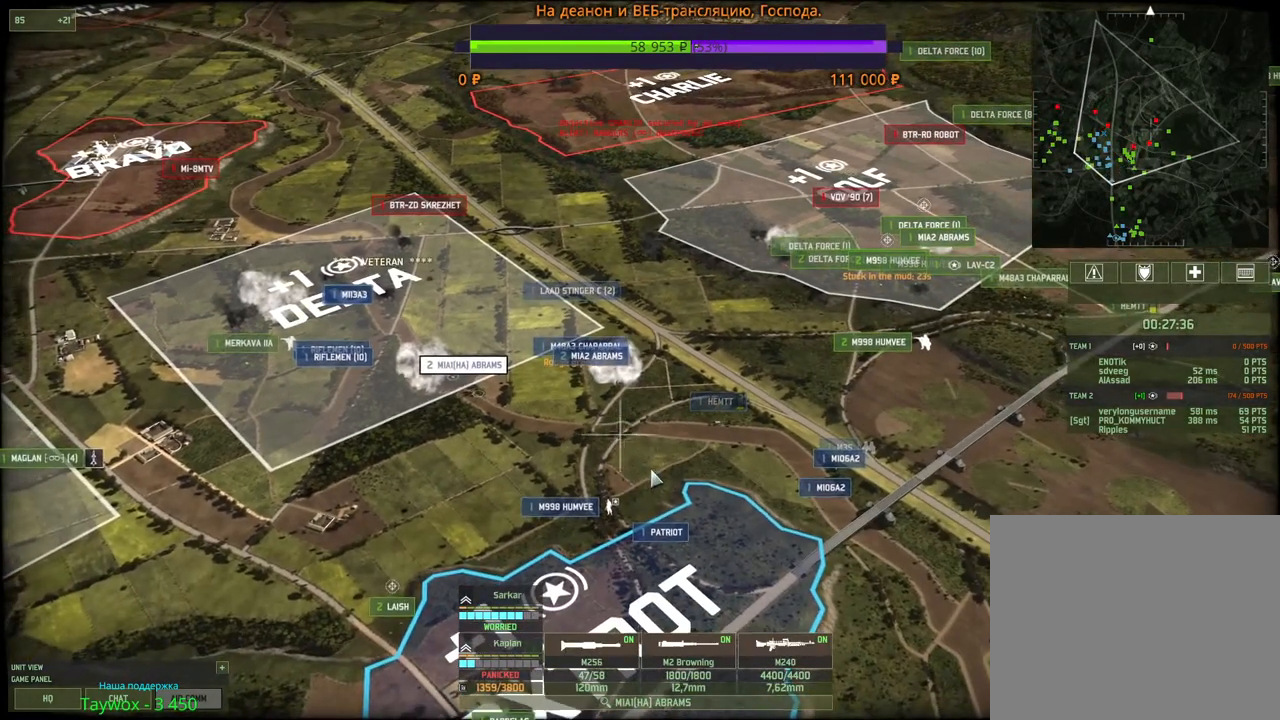
{"keys": [], "mouse": [], "events": [[83, "mouse_left", "down"], [150, "g", "up"], [167, "mouse_left", "up"], [367, "mouse_left", "down"], [467, "mouse_left", "up"]]}
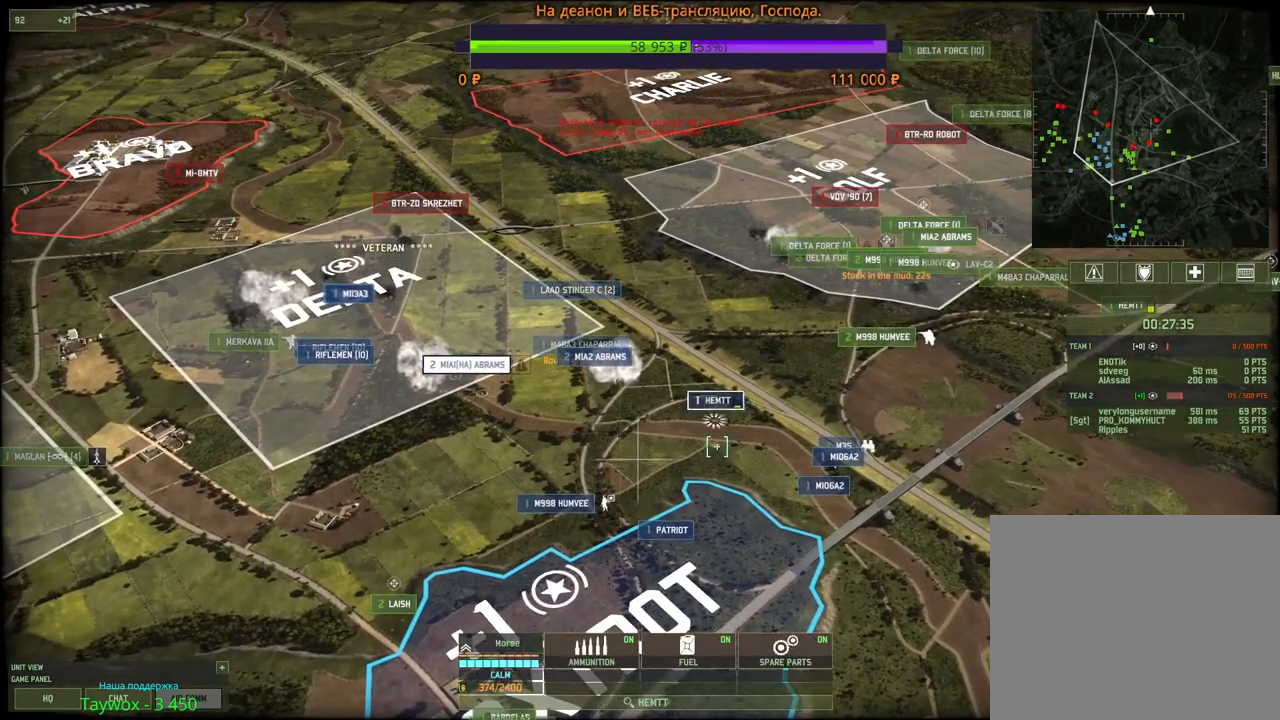
{"keys": [], "mouse": [], "events": [[267, "mouse_right", "down"], [333, "mouse_right", "up"]]}
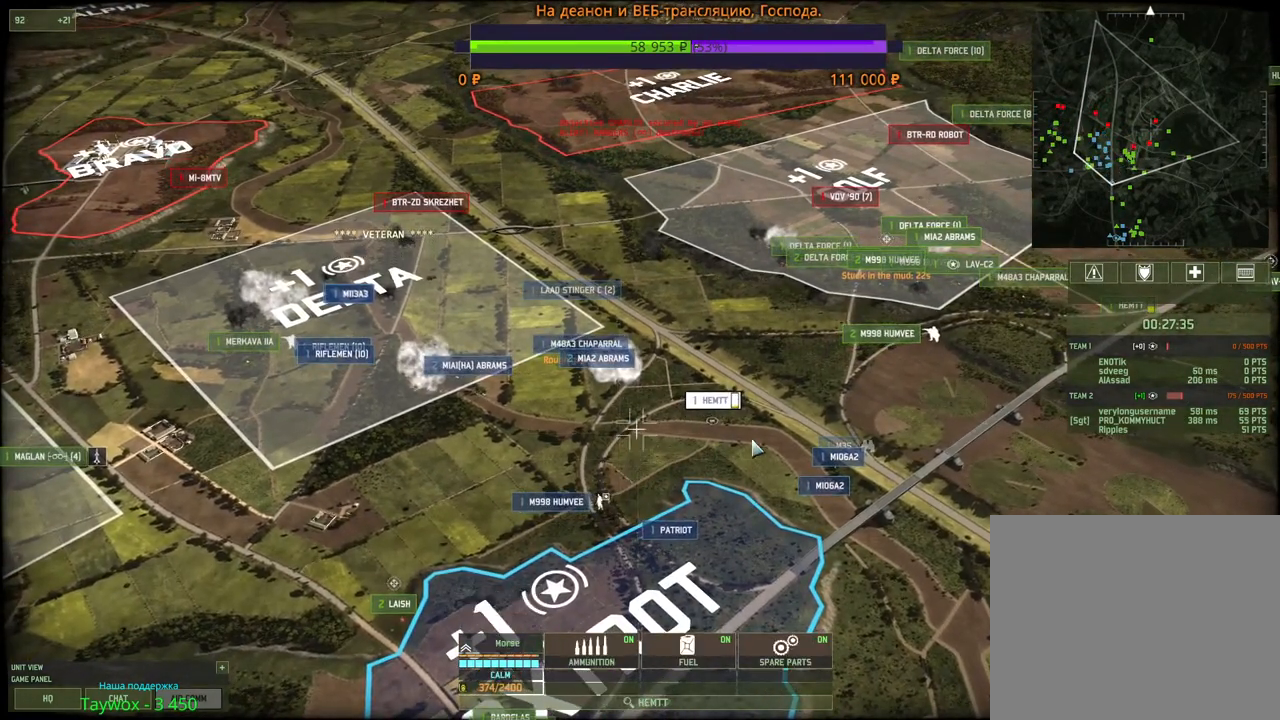
{"keys": [], "mouse": [], "events": [[117, "mouse_left", "down"], [250, "mouse_left", "up"]]}
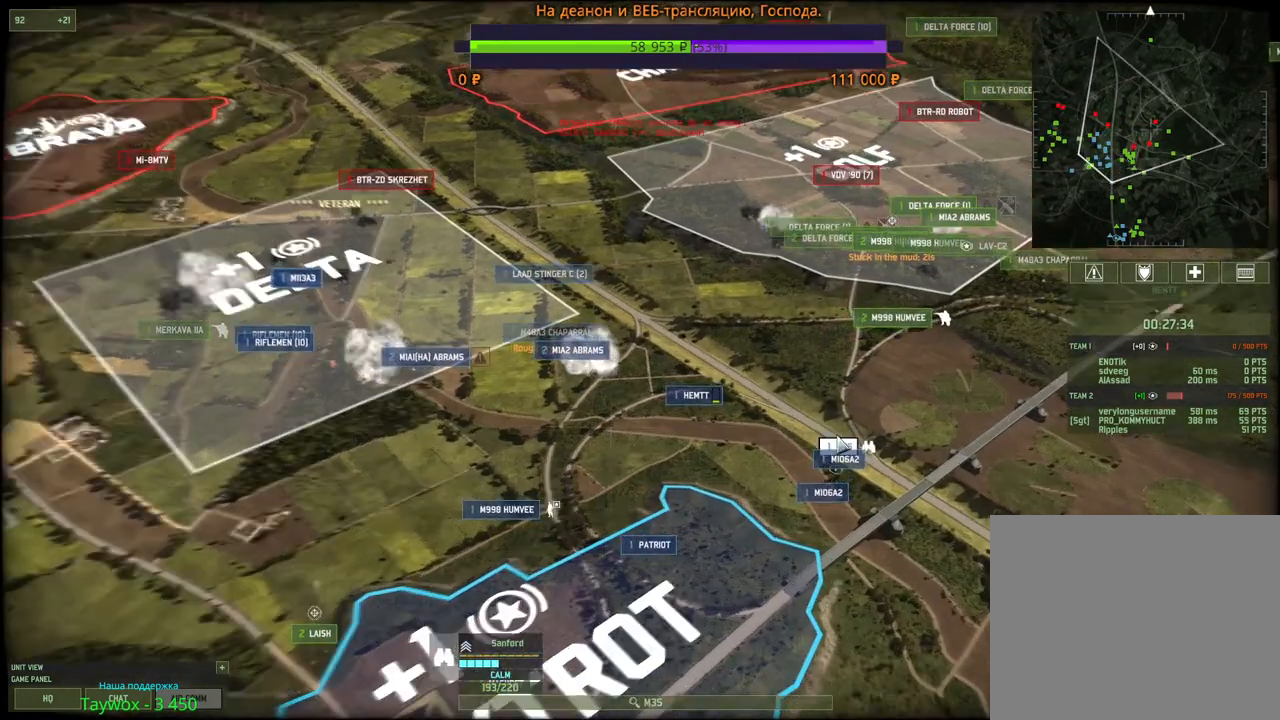
{"keys": [], "mouse": ["wheel"], "events": [[233, "v", "down"], [350, "v", "up"], [467, "mouse_wheel", "down"]]}
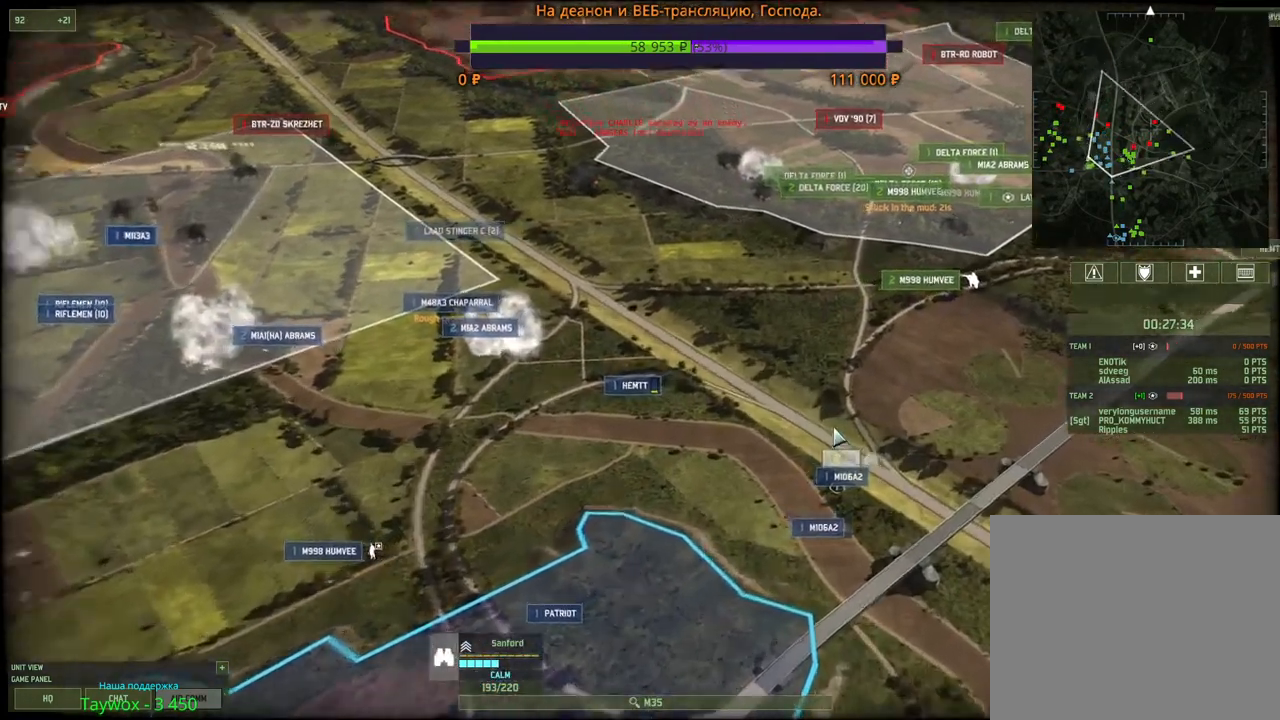
{"keys": [], "mouse": [], "events": [[67, "mouse_wheel", "up"], [250, "mouse_left", "down"], [267, "d", "down"], [300, "mouse_left", "up"], [333, "d", "up"]]}
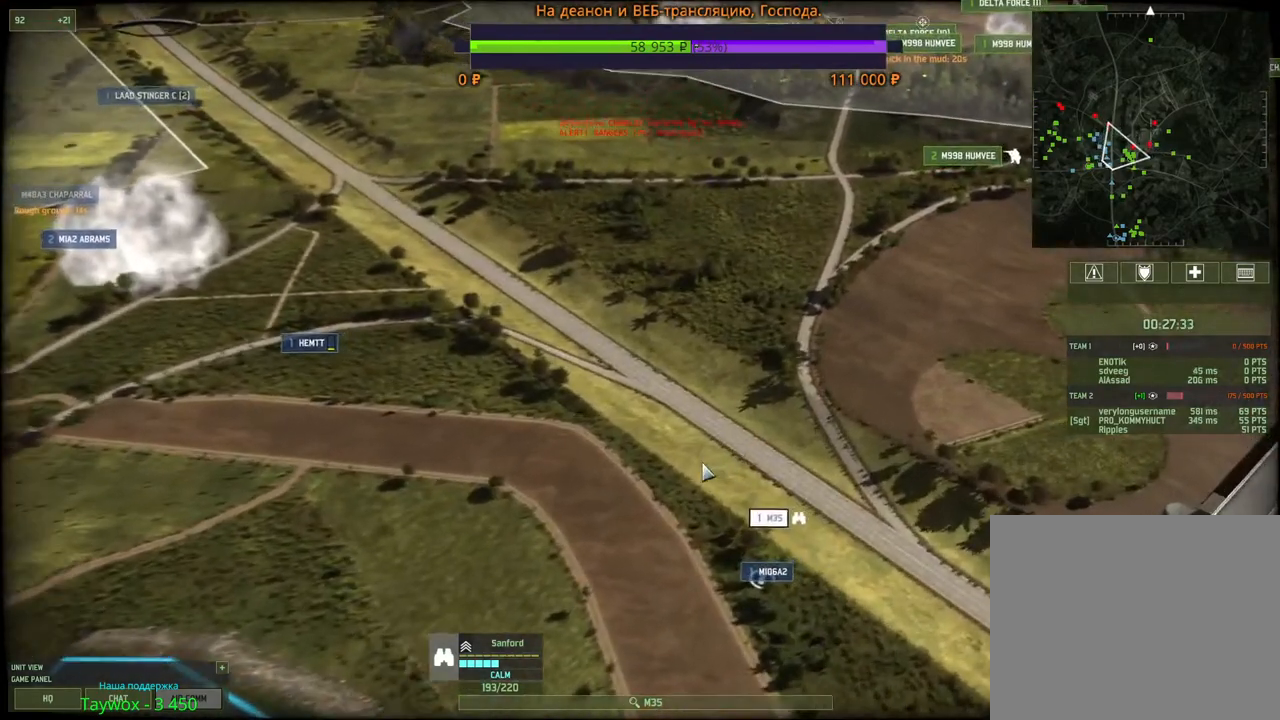
{"keys": [], "mouse": ["left"], "events": [[150, "mouse_left", "down"]]}
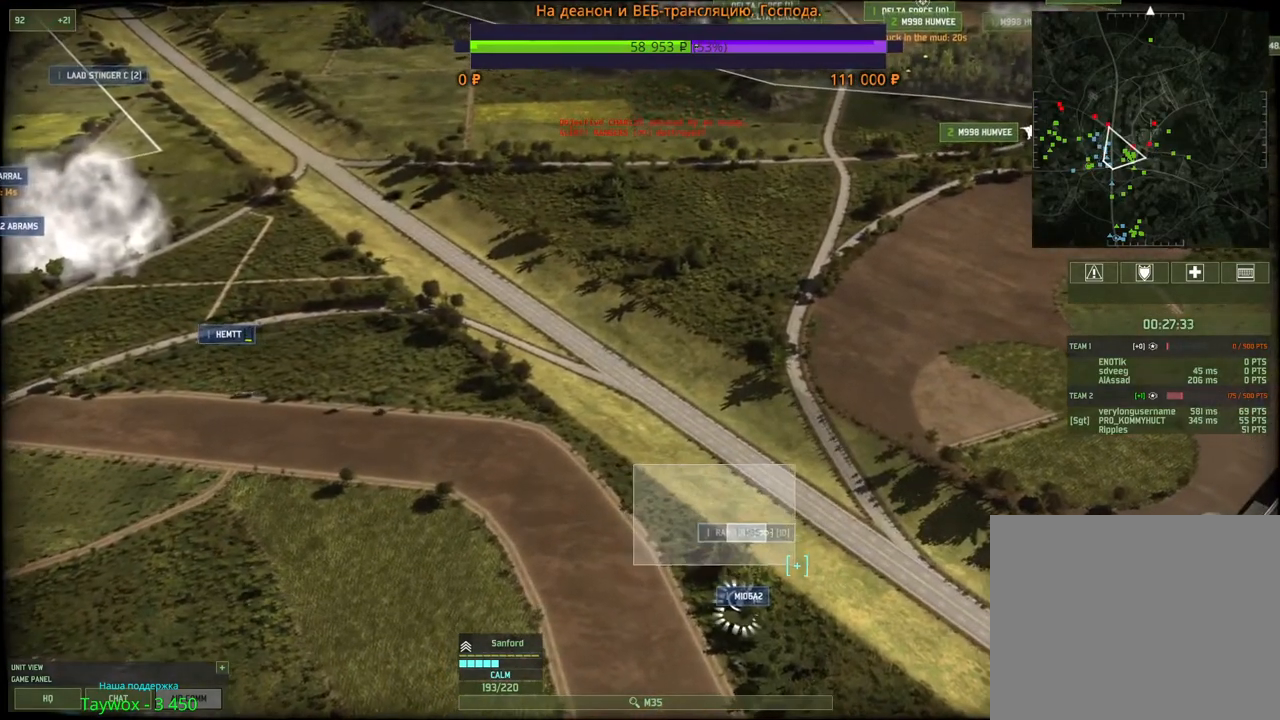
{"keys": [], "mouse": [], "events": [[17, "mouse_left", "up"], [67, "a", "down"], [67, "w", "down"], [317, "a", "up"], [417, "w", "up"]]}